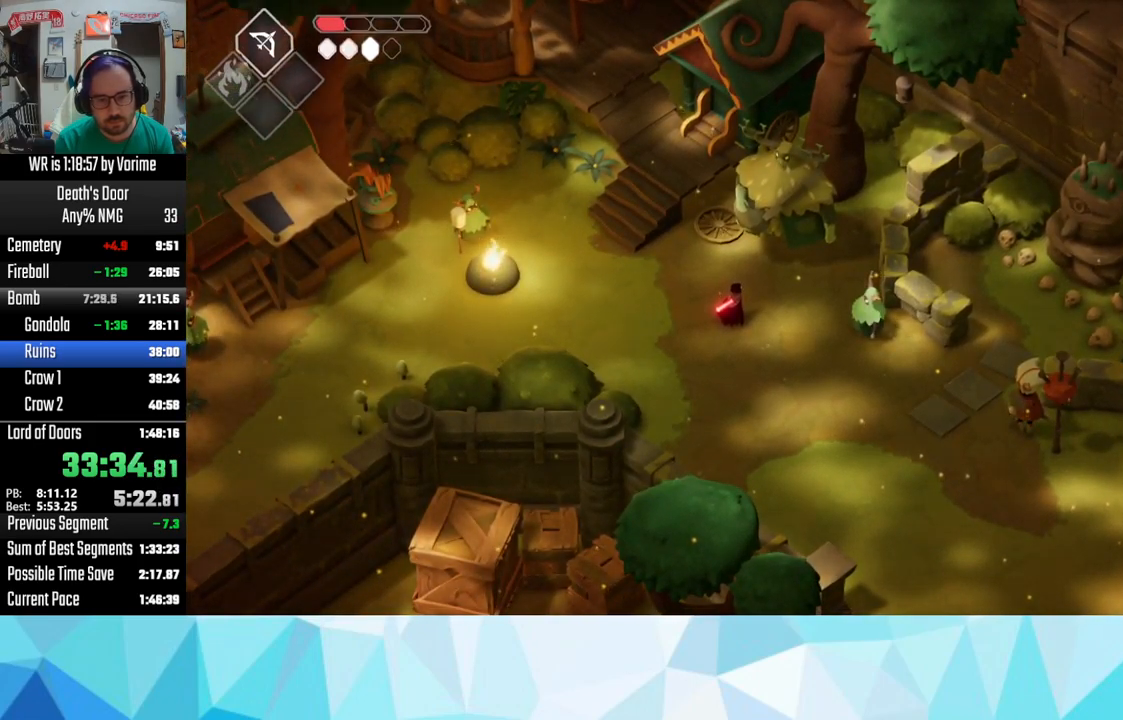
Gameplay with a controller (PlayStation layout); each line is a JSON object with the inputs held at the frame after it. "events" lists button and stick changes between this image and that frame as [ms after this image, input, new state], when the widget could be followed in between. Not read: L3.
{"buttons": [], "left_stick": "center", "right_stick": "center", "events": [[17, "TOUCHPAD", "up"], [50, "L1", "down"], [167, "L1", "up"], [400, "DPAD_UP", "down"], [500, "DPAD_UP", "up"]]}
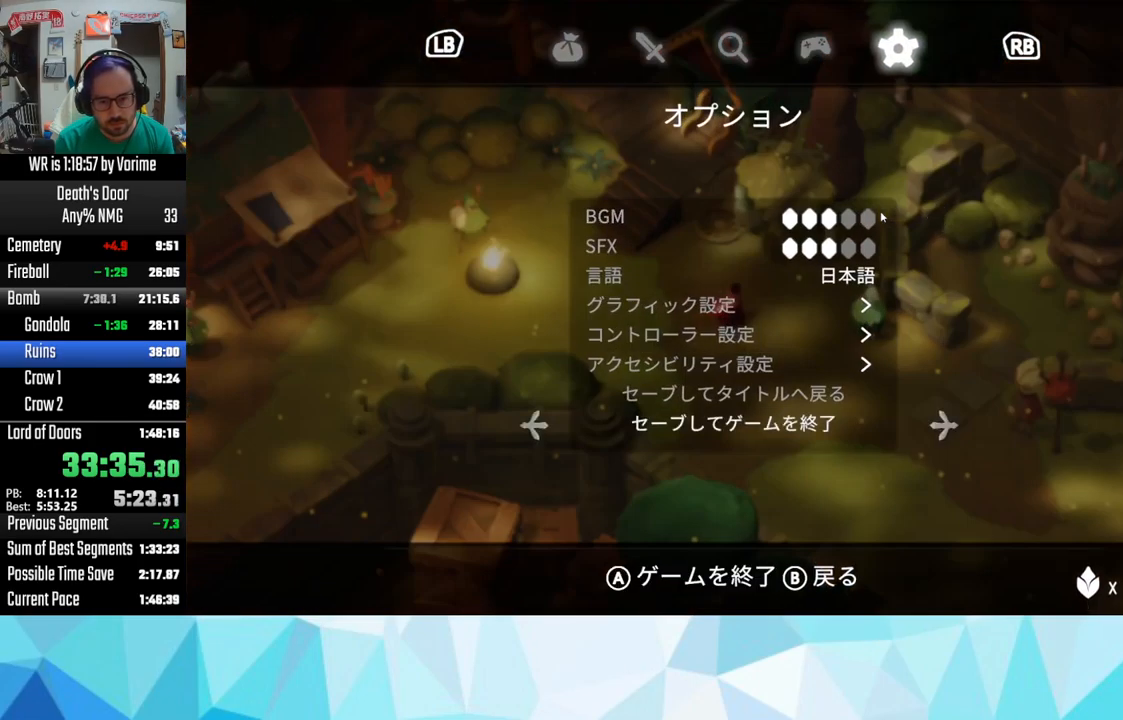
{"buttons": ["CROSS"], "left_stick": "center", "right_stick": "center", "events": [[17, "DPAD_UP", "down"], [50, "DPAD_UP", "up"], [133, "DPAD_UP", "down"], [167, "DPAD_UP", "up"], [283, "CROSS", "down"], [317, "CROSS", "up"], [467, "CROSS", "down"]]}
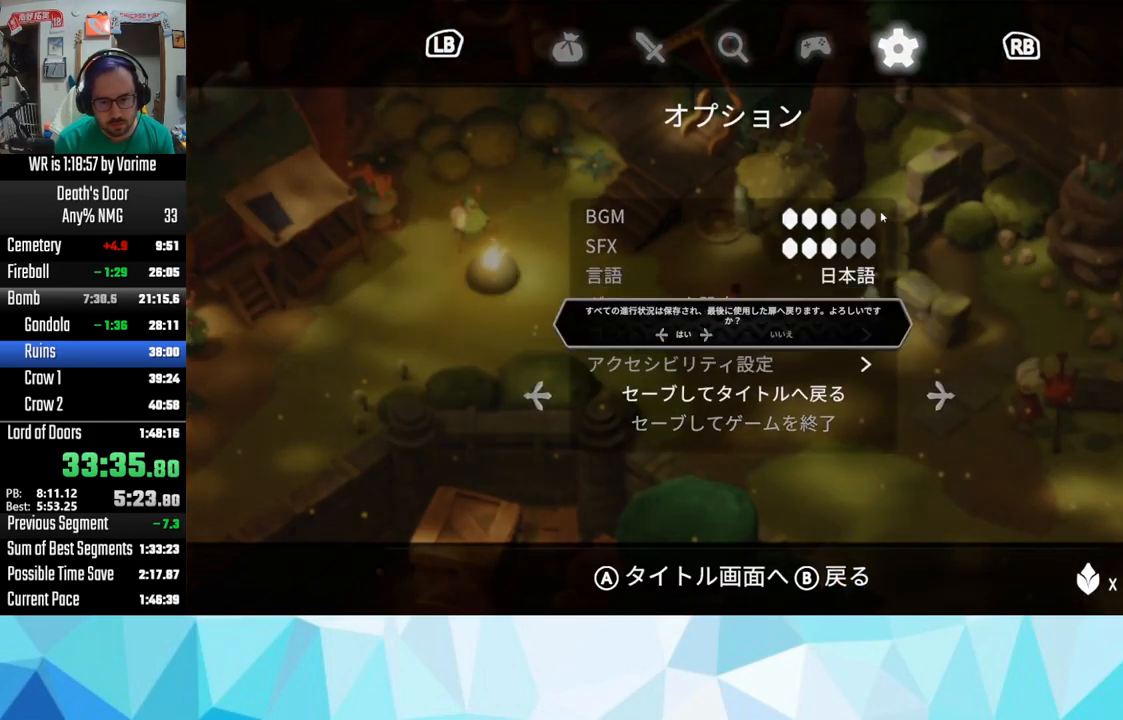
{"buttons": [], "left_stick": "center", "right_stick": "center", "events": [[33, "CROSS", "up"], [50, "CROSS", "down"], [133, "CROSS", "up"], [200, "CROSS", "down"], [250, "CROSS", "up"], [367, "CROSS", "down"], [483, "CROSS", "up"]]}
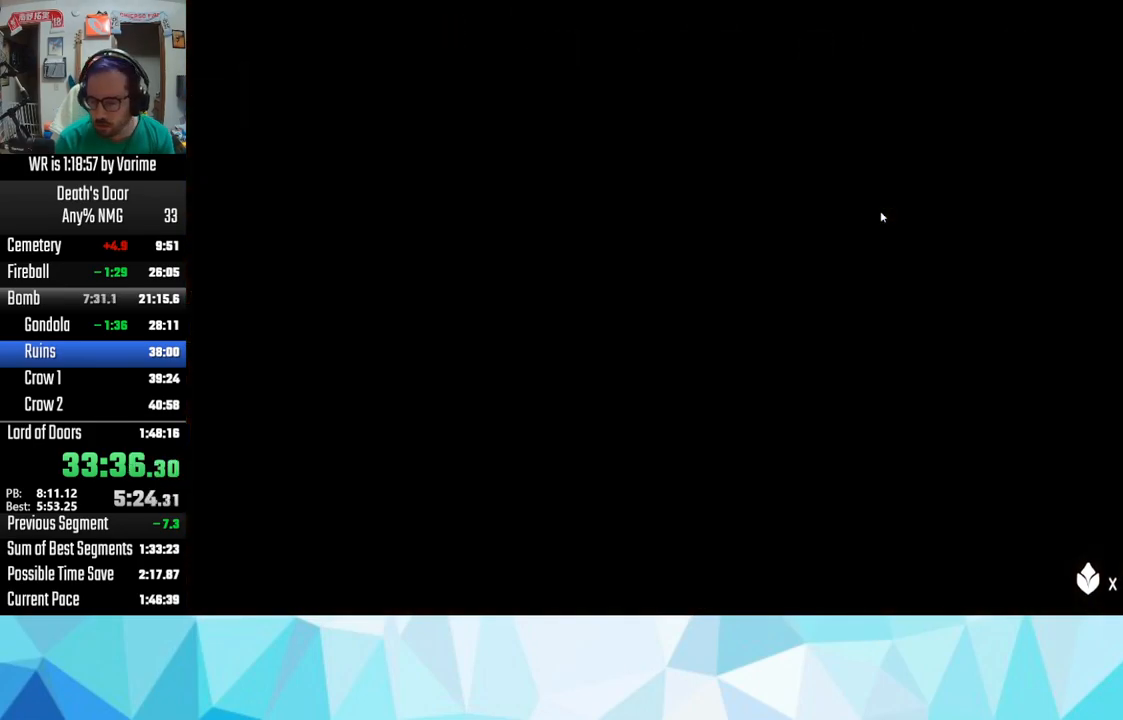
{"buttons": [], "left_stick": "center", "right_stick": "center", "events": [[17, "CROSS", "down"], [133, "CROSS", "up"], [217, "CROSS", "down"], [317, "CROSS", "up"], [400, "CROSS", "down"], [467, "CROSS", "up"]]}
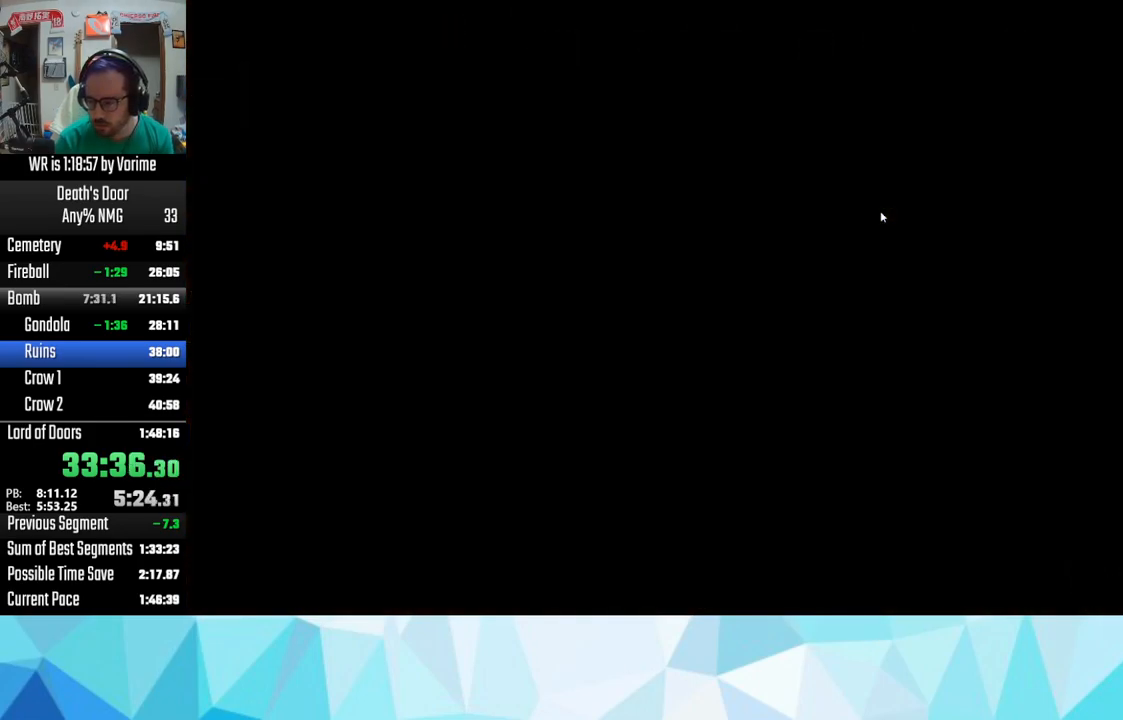
{"buttons": [], "left_stick": "center", "right_stick": "center", "events": [[67, "CROSS", "down"], [133, "CROSS", "up"], [250, "CROSS", "down"], [283, "CROSS", "up"], [383, "CROSS", "down"], [450, "CROSS", "up"]]}
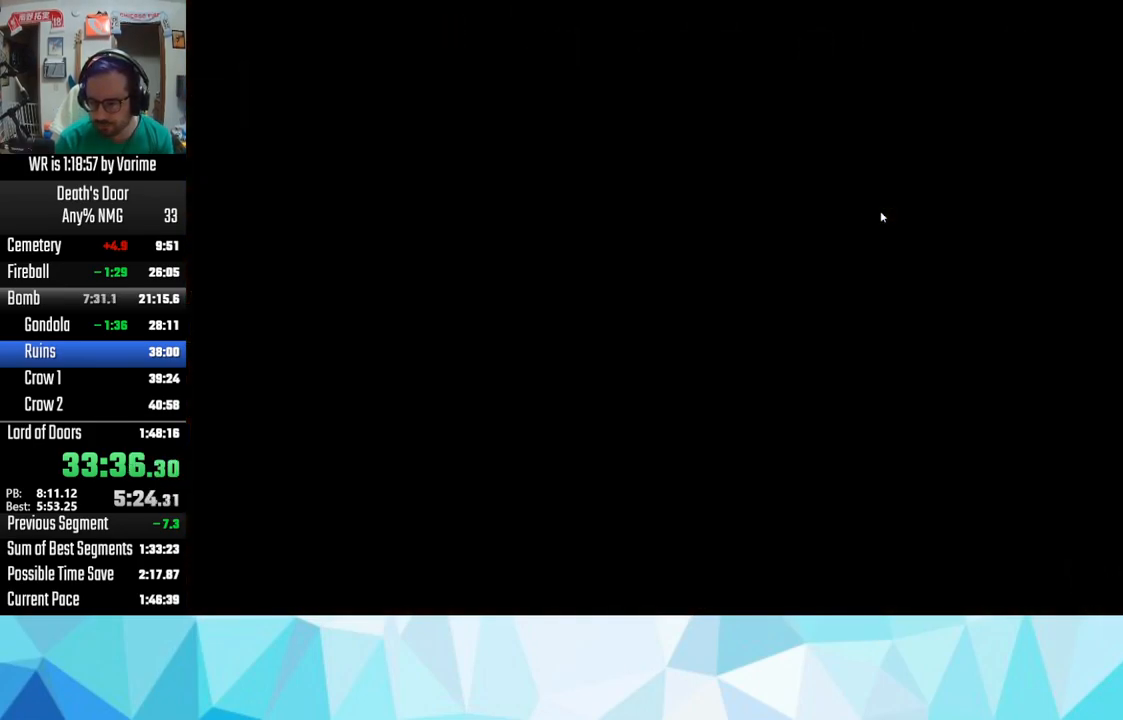
{"buttons": [], "left_stick": "center", "right_stick": "center", "events": [[33, "CROSS", "down"], [83, "CROSS", "up"], [166, "CROSS", "down"], [216, "CROSS", "up"], [283, "CROSS", "down"], [383, "CROSS", "up"], [399, "CROSS", "down"], [499, "CROSS", "up"]]}
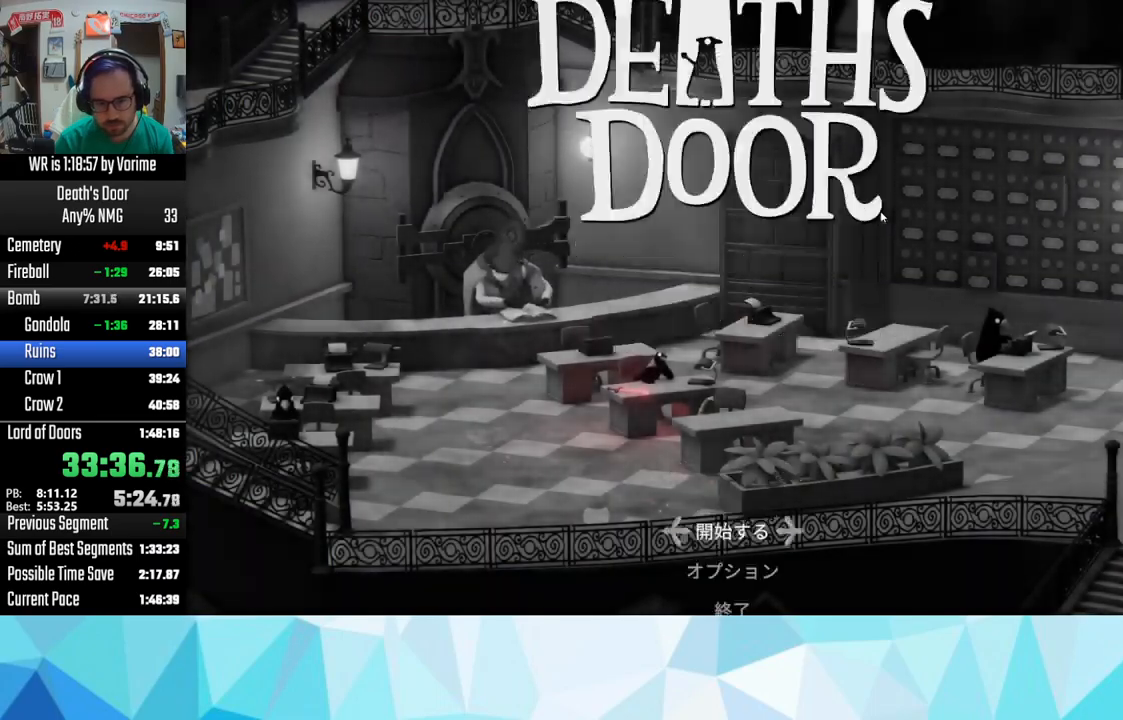
{"buttons": ["CROSS"], "left_stick": "center", "right_stick": "center", "events": [[33, "CROSS", "down"], [167, "CROSS", "up"], [200, "CROSS", "down"], [283, "CROSS", "up"], [367, "CROSS", "down"], [433, "CROSS", "up"], [500, "CROSS", "down"]]}
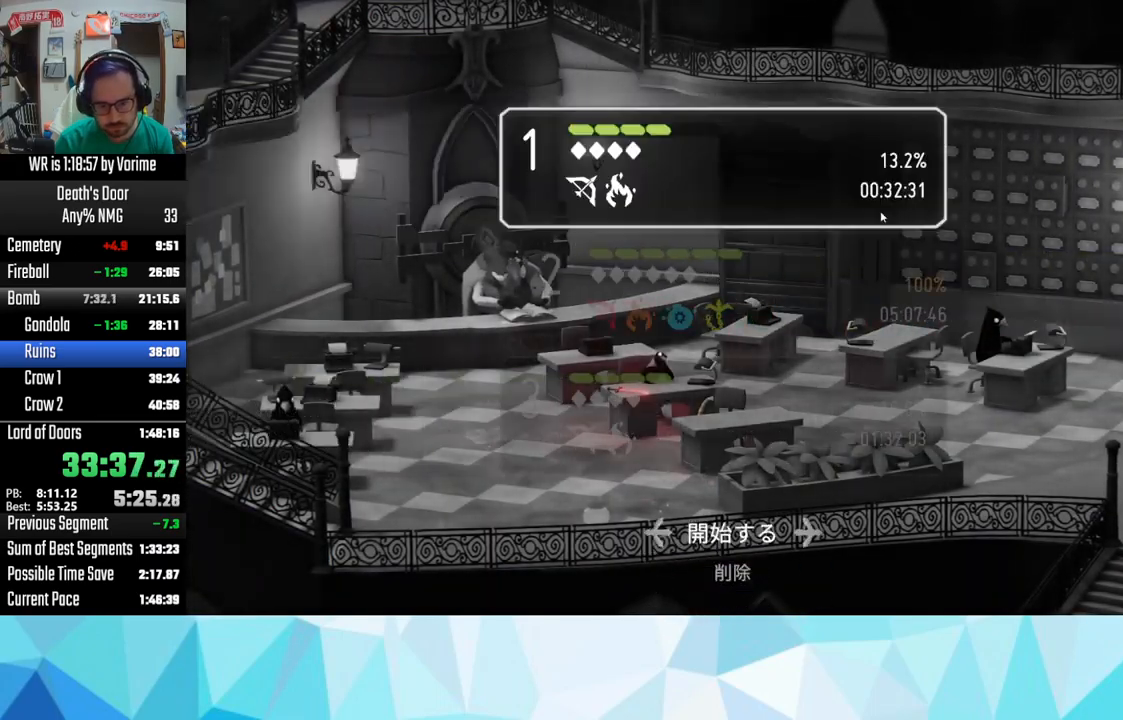
{"buttons": ["CROSS"], "left_stick": "center", "right_stick": "center", "events": [[33, "CROSS", "up"], [150, "CROSS", "down"], [183, "CROSS", "up"], [300, "CROSS", "down"], [350, "CROSS", "up"], [367, "CROSS", "down"]]}
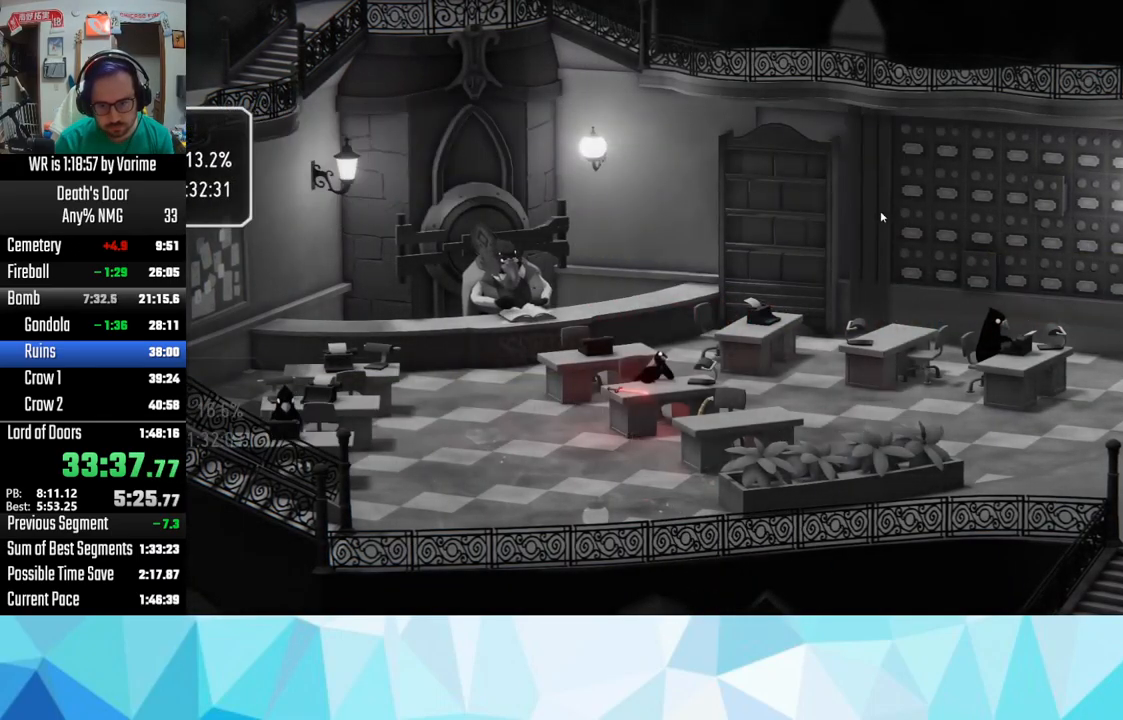
{"buttons": [], "left_stick": "center", "right_stick": "center", "events": [[17, "CROSS", "up"]]}
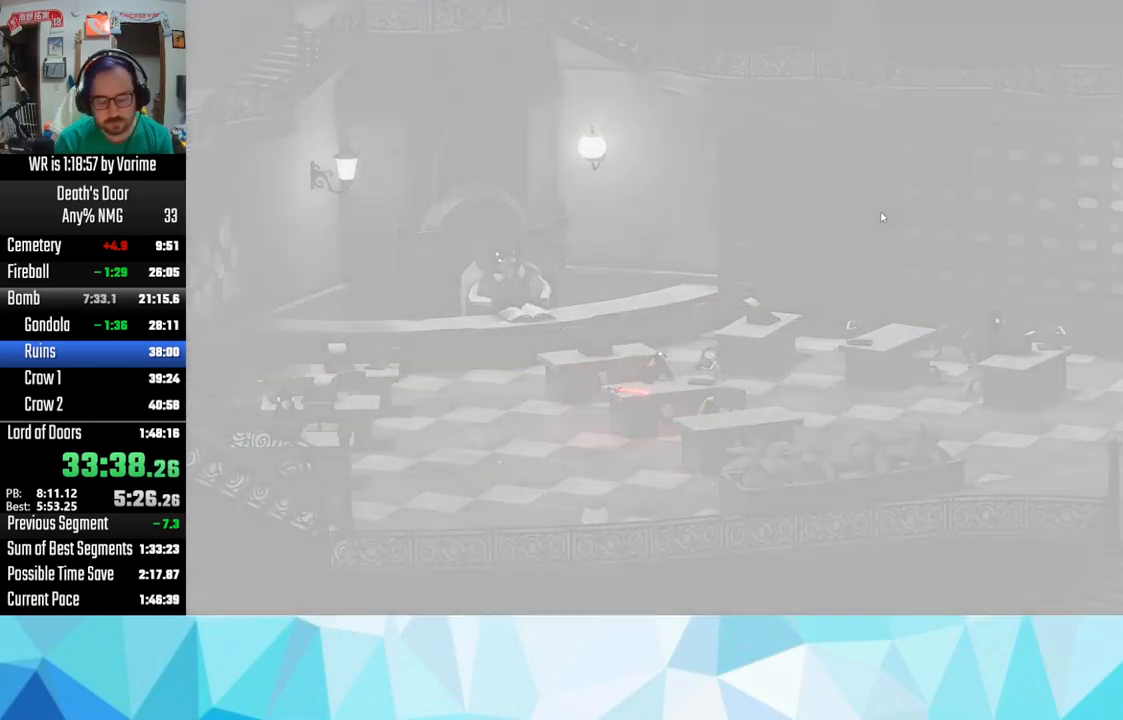
{"buttons": [], "left_stick": "center", "right_stick": "center", "events": []}
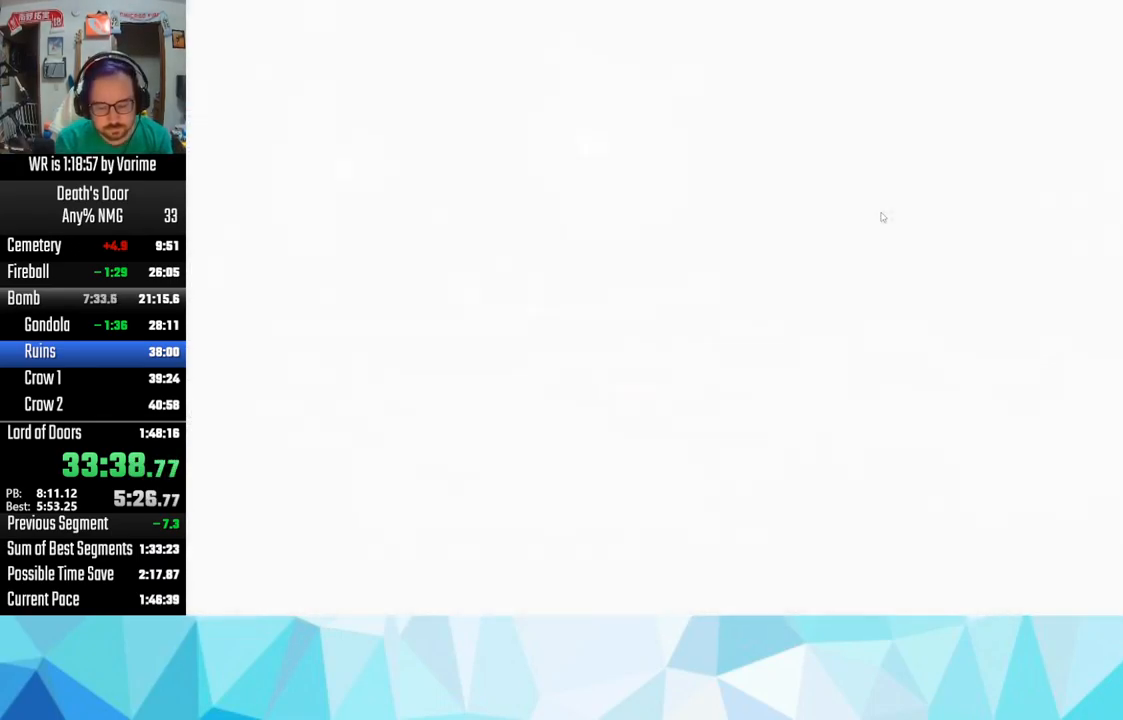
{"buttons": [], "left_stick": "center", "right_stick": "center", "events": []}
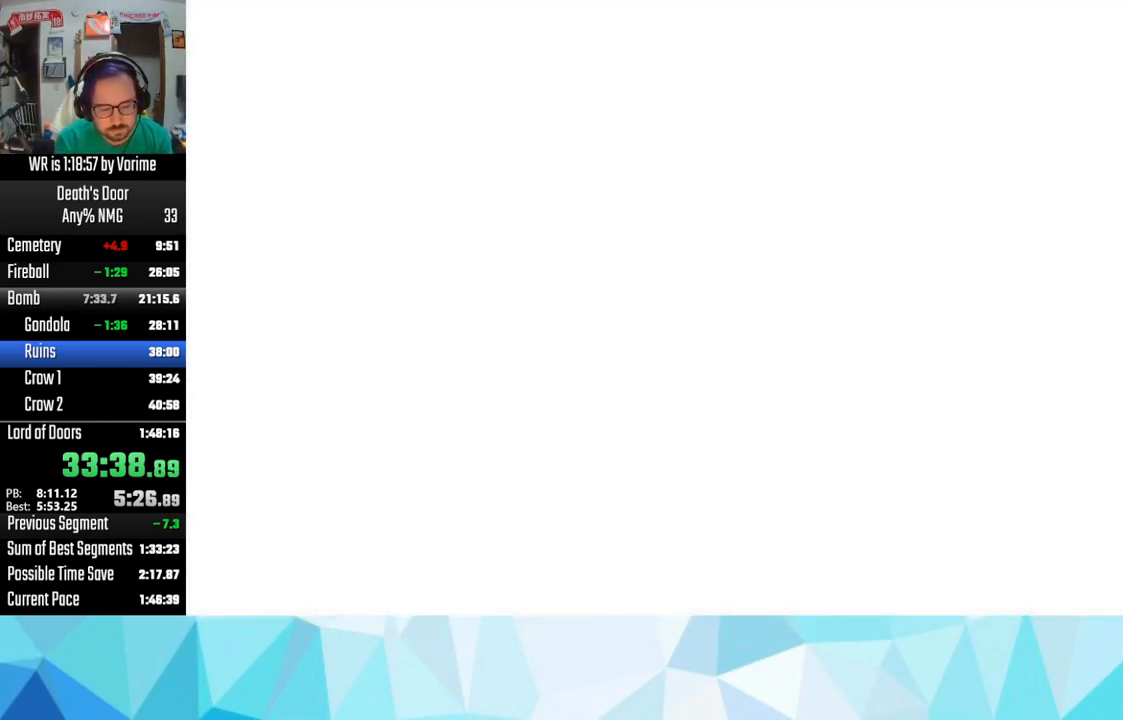
{"buttons": [], "left_stick": "center", "right_stick": "center", "events": []}
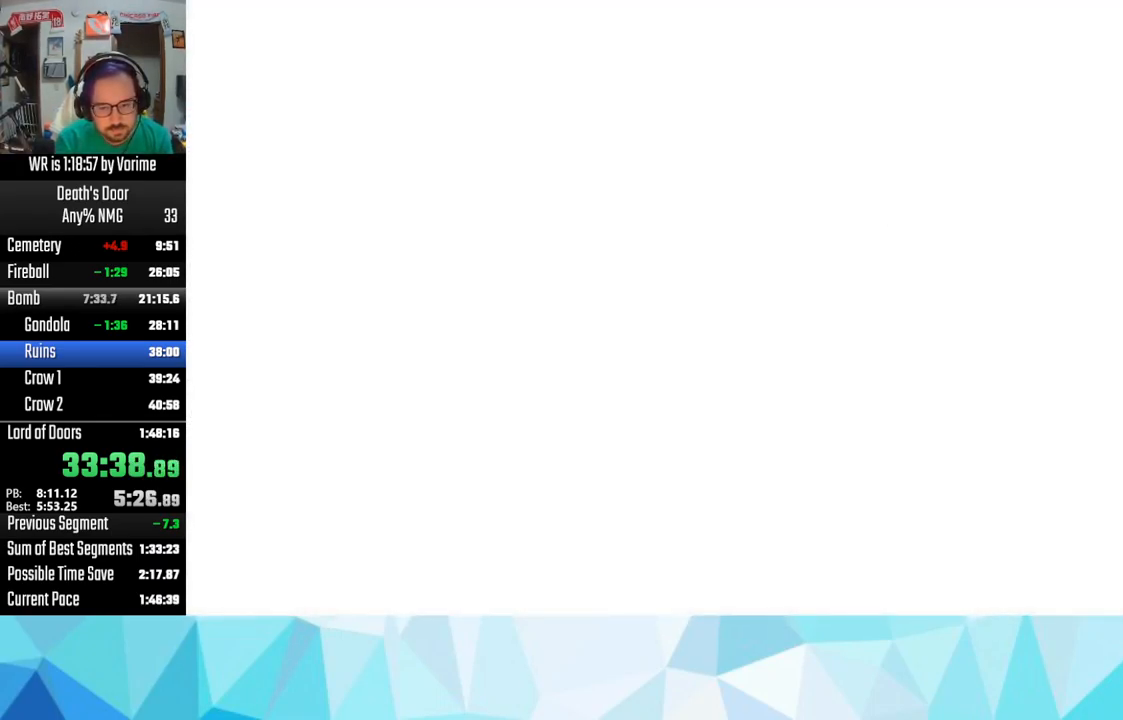
{"buttons": [], "left_stick": "center", "right_stick": "center", "events": []}
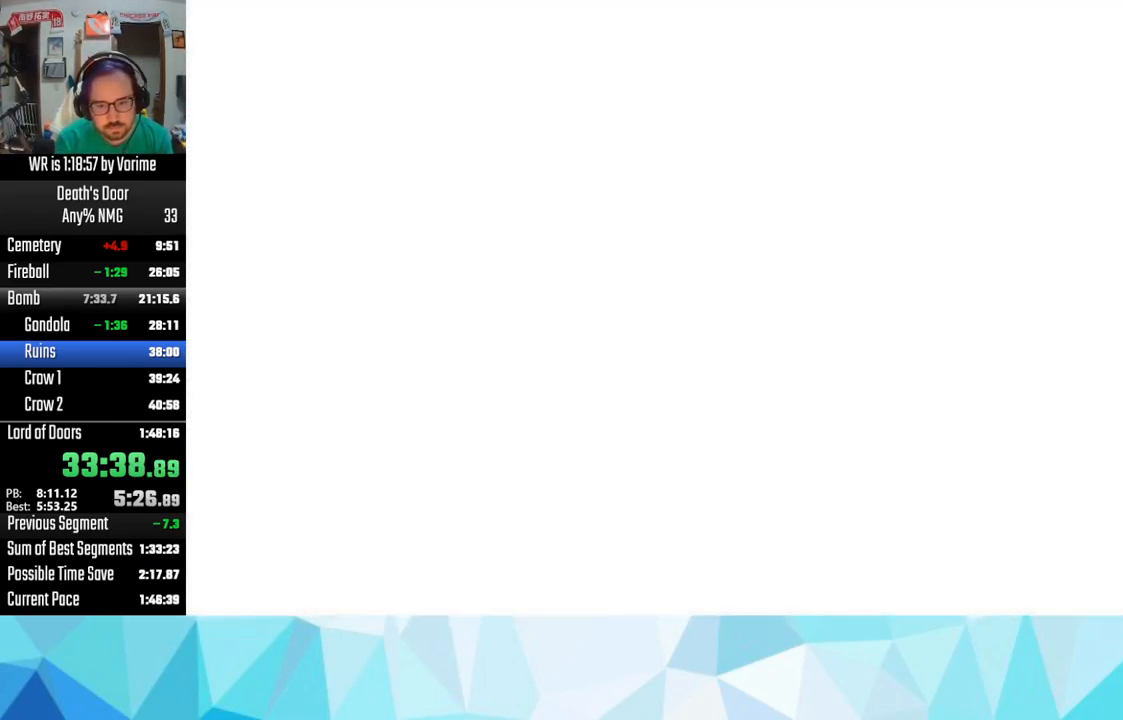
{"buttons": [], "left_stick": "center", "right_stick": "center", "events": []}
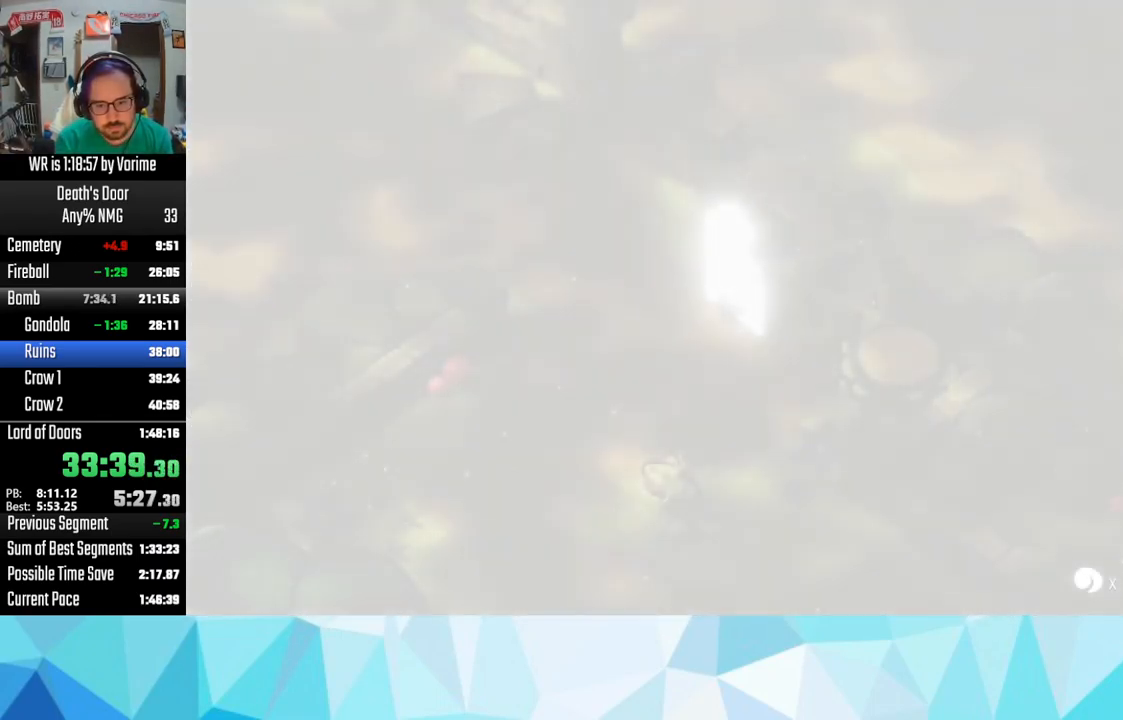
{"buttons": ["R2"], "left_stick": "up-right", "right_stick": "center", "events": [[50, "left_stick", "up-right"], [83, "R2", "down"]]}
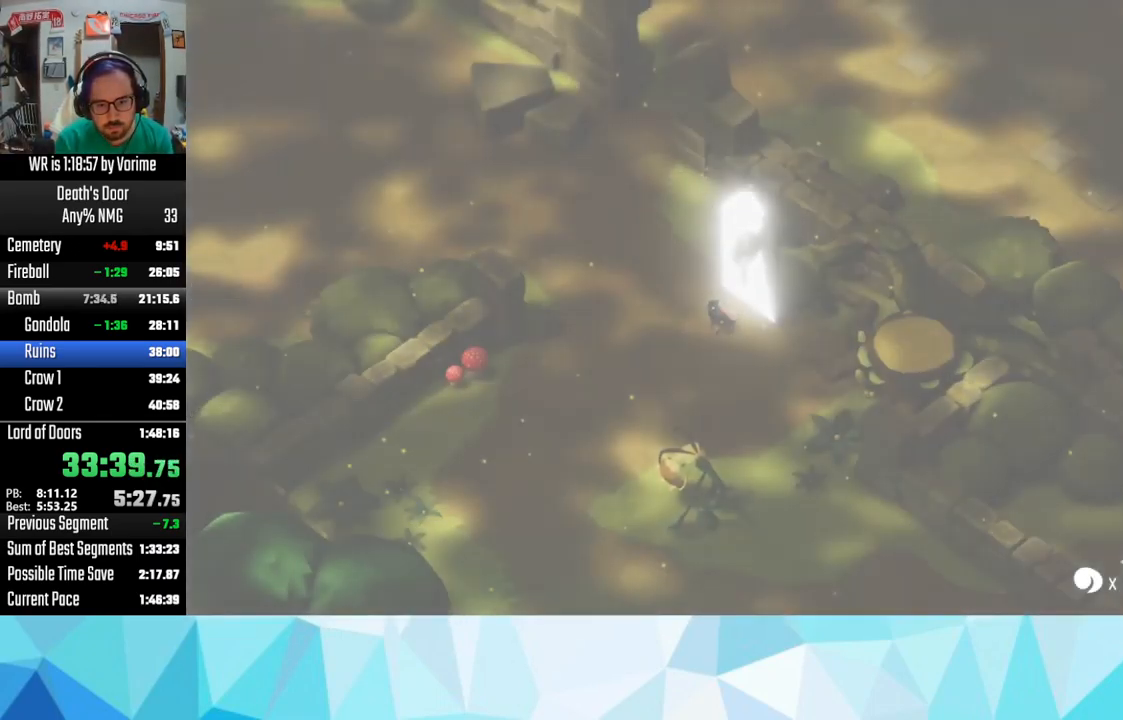
{"buttons": ["R2"], "left_stick": "up-right", "right_stick": "center", "events": []}
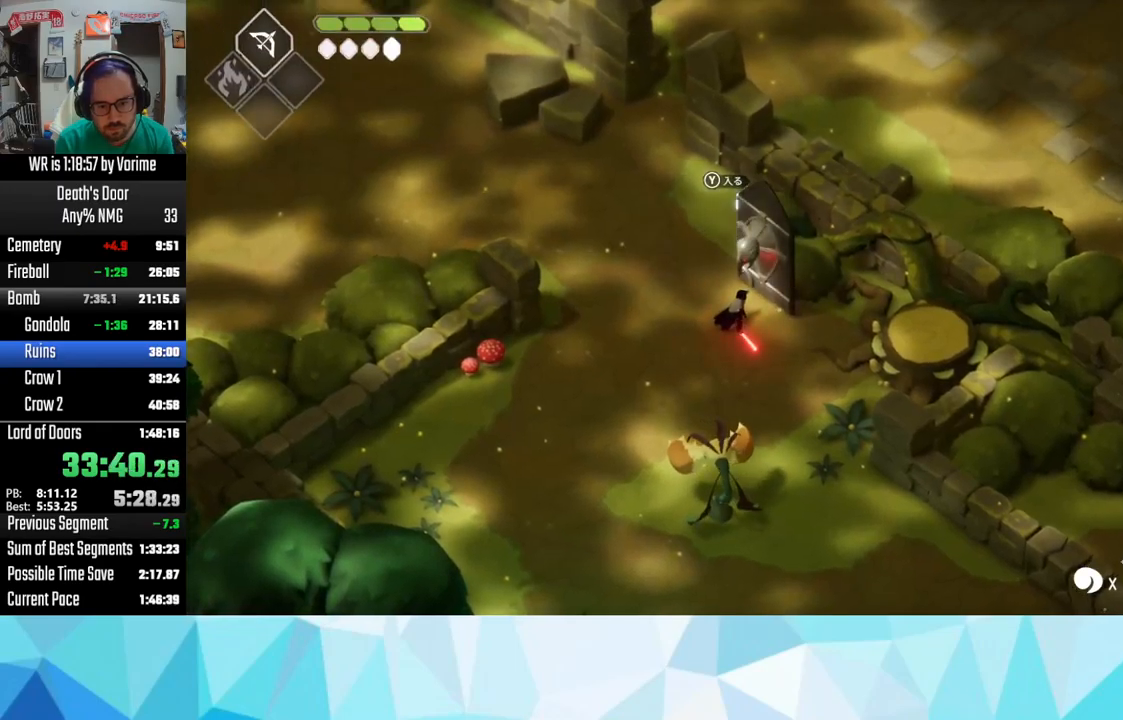
{"buttons": [], "left_stick": "up-right", "right_stick": "center", "events": [[184, "R2", "up"], [334, "TRIANGLE", "down"], [400, "TRIANGLE", "up"]]}
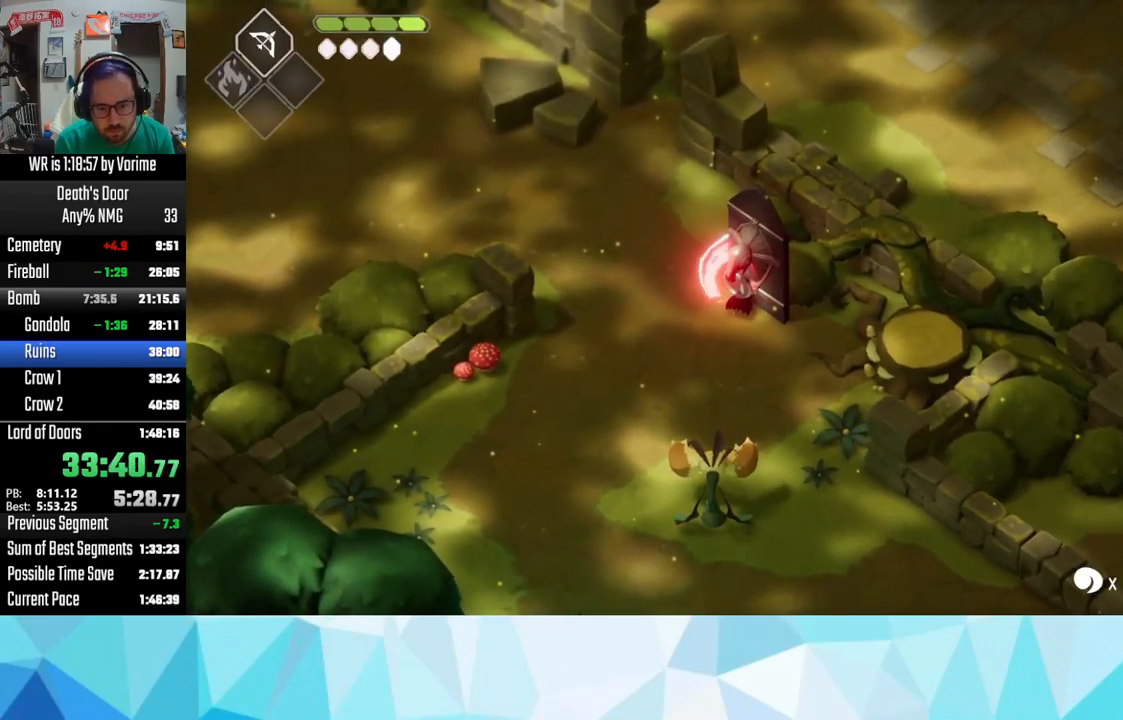
{"buttons": [], "left_stick": "up-right", "right_stick": "center", "events": [[17, "TRIANGLE", "down"], [67, "TRIANGLE", "up"], [167, "TRIANGLE", "down"], [234, "TRIANGLE", "up"], [317, "TRIANGLE", "down"], [384, "TRIANGLE", "up"]]}
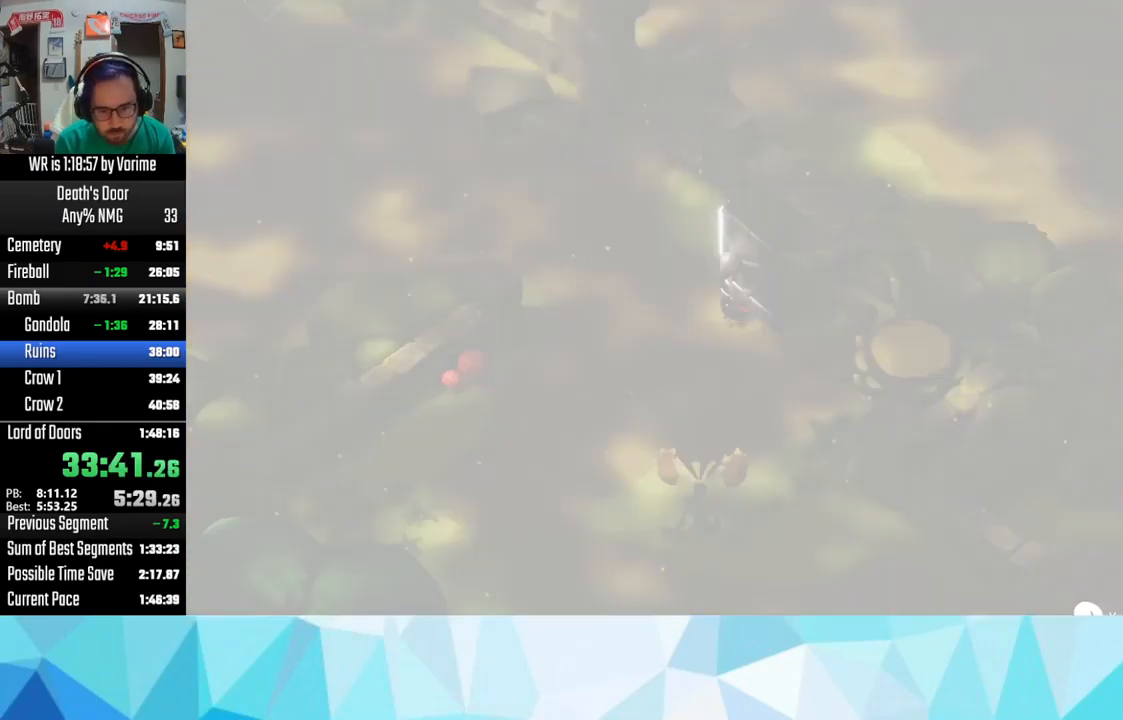
{"buttons": [], "left_stick": "center", "right_stick": "center", "events": [[484, "left_stick", "center"]]}
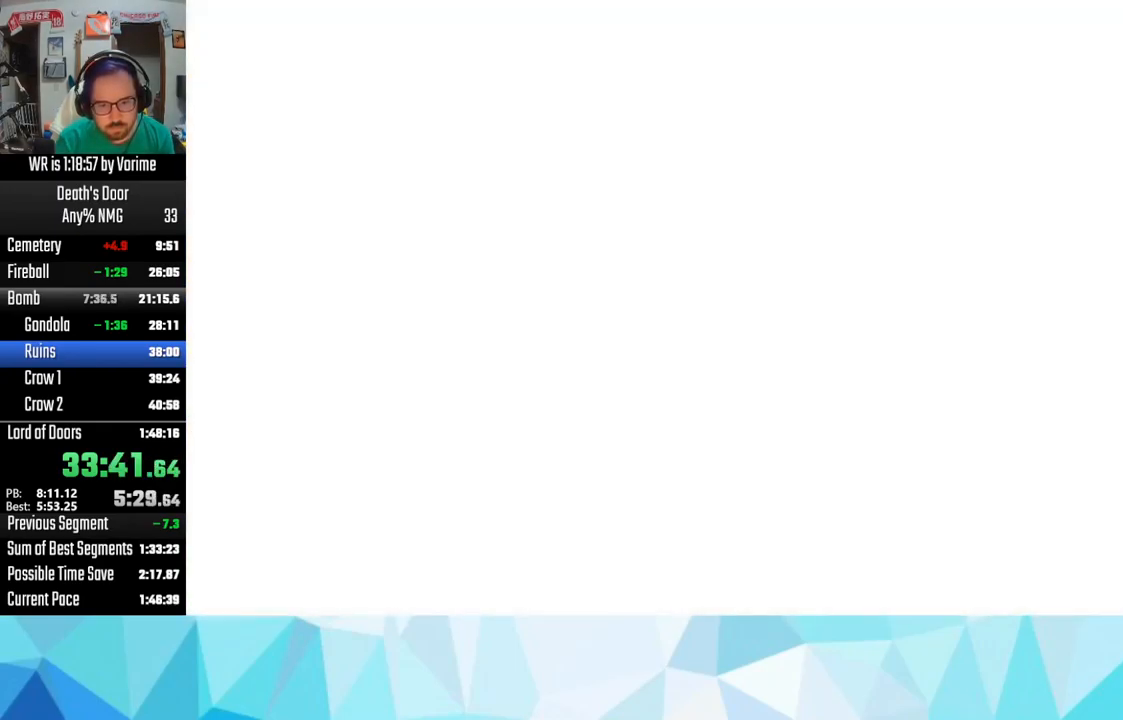
{"buttons": [], "left_stick": "center", "right_stick": "center", "events": []}
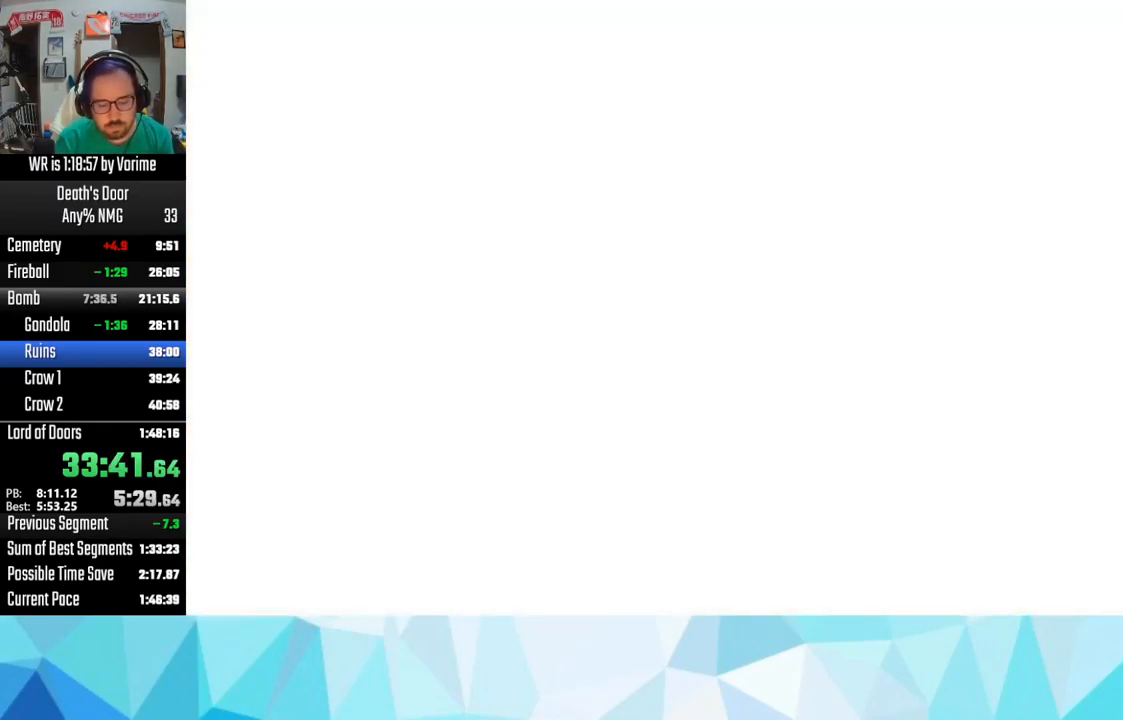
{"buttons": [], "left_stick": "center", "right_stick": "center", "events": []}
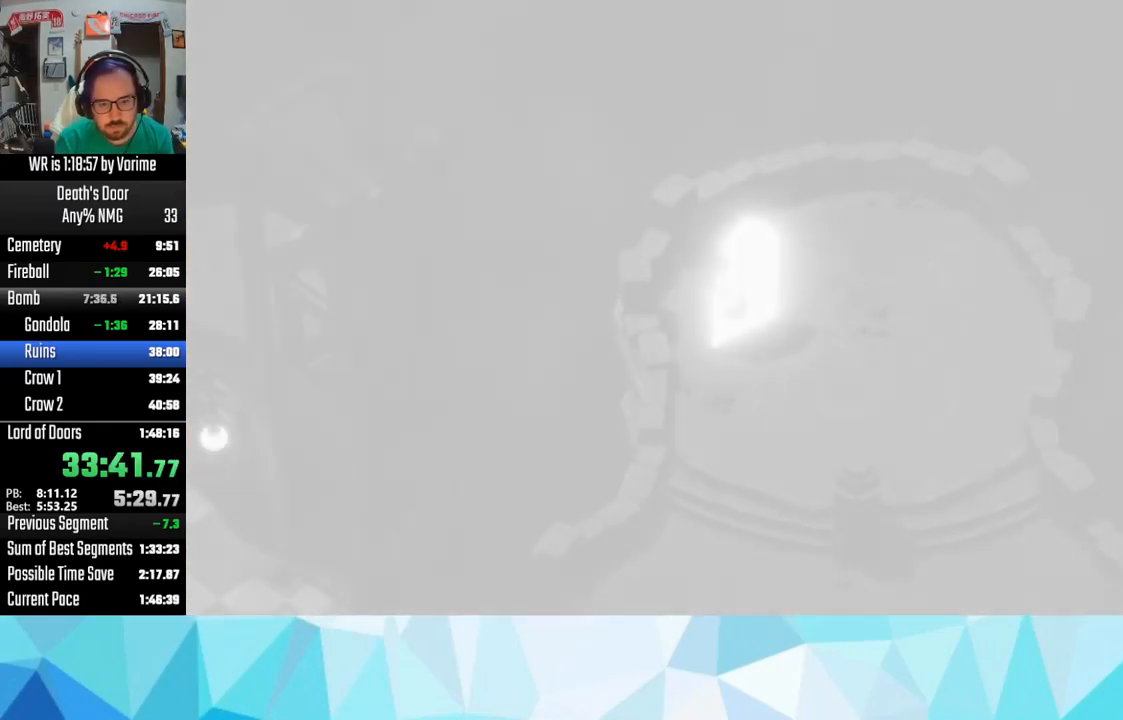
{"buttons": [], "left_stick": "center", "right_stick": "center", "events": []}